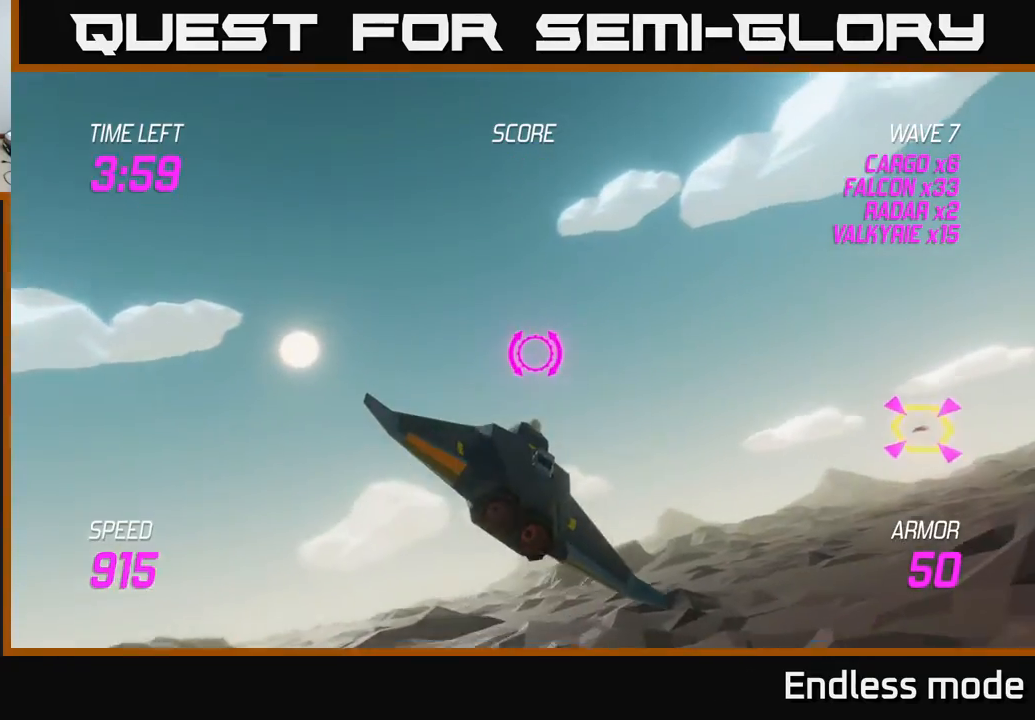
Gameplay with a controller (Xbox layout); each line is a JSON object with the inputs held at the frame after it. "events" lists button and stick changes between this image and that frame as [ms after this image, input, new state], when the widget could be followed in between. Not read: right_stick.
{"buttons": ["R2"], "left_stick": "right", "events": [[267, "left_stick", "down-right"], [433, "R2", "down"], [450, "left_stick", "right"]]}
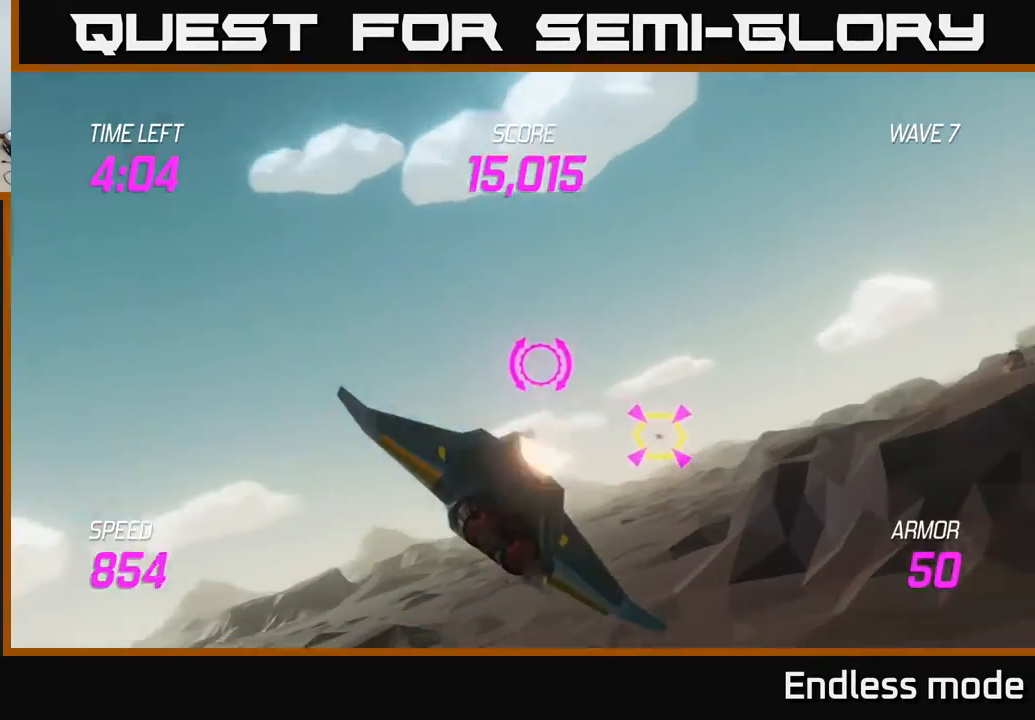
{"buttons": [], "left_stick": "down-left", "events": [[17, "R2", "up"], [167, "R2", "down"], [267, "left_stick", "center"], [317, "R2", "up"], [383, "left_stick", "left"], [433, "left_stick", "down-left"]]}
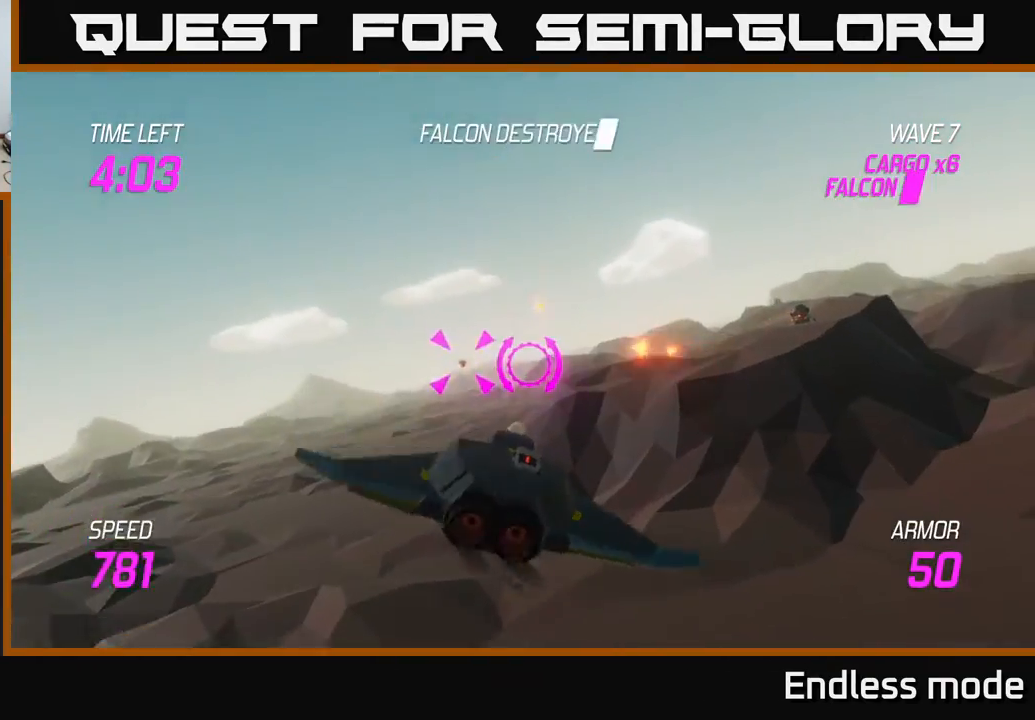
{"buttons": ["L2"], "left_stick": "right", "events": [[50, "left_stick", "center"], [100, "left_stick", "right"], [183, "L2", "down"]]}
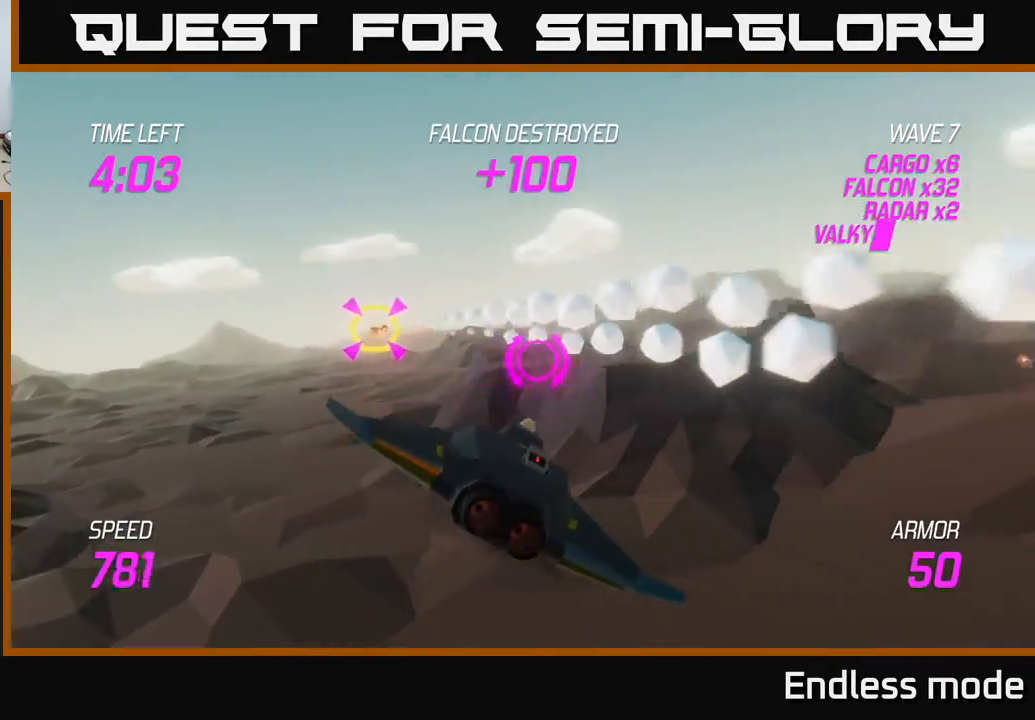
{"buttons": [], "left_stick": "right", "events": [[283, "L2", "up"]]}
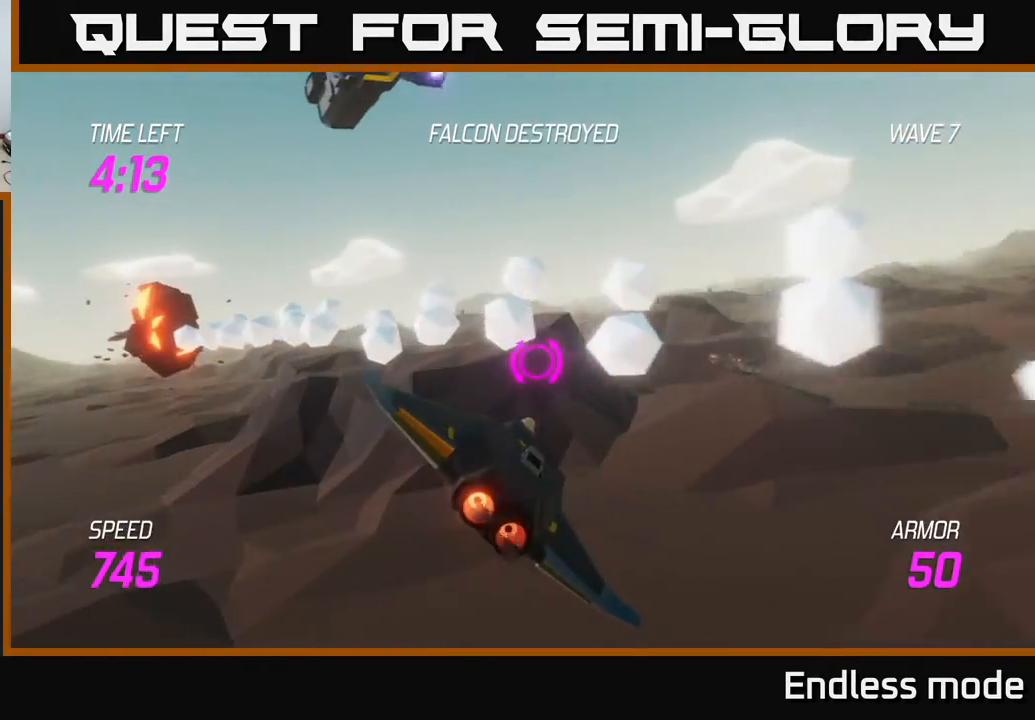
{"buttons": [], "left_stick": "up-left", "events": [[67, "left_stick", "up-left"]]}
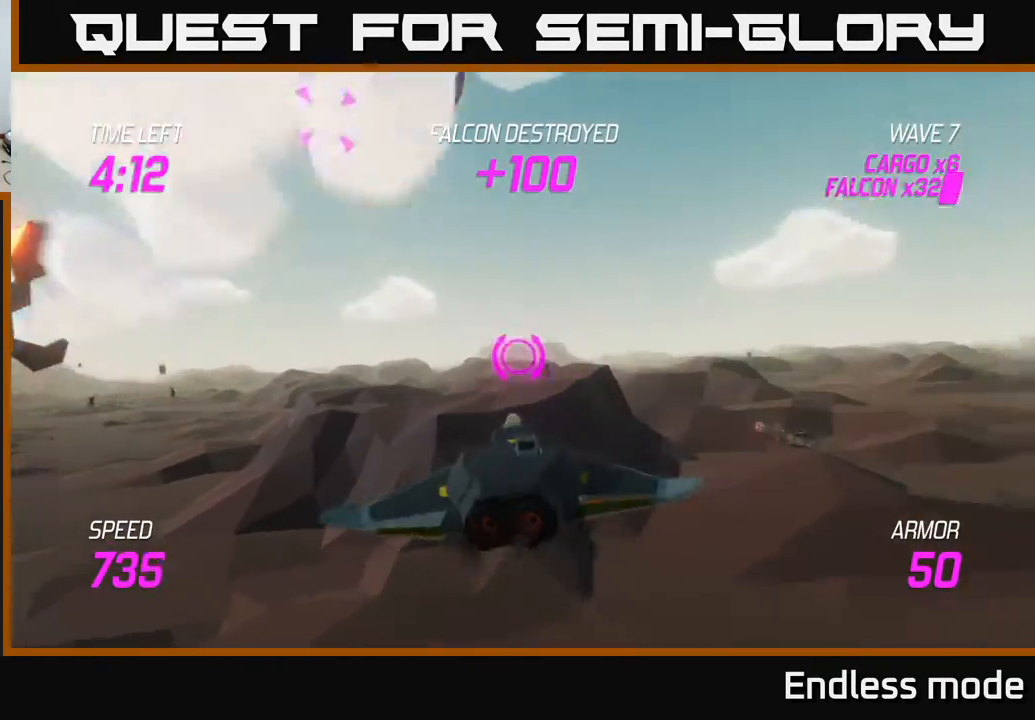
{"buttons": [], "left_stick": "center", "events": [[300, "R2", "down"], [383, "R2", "up"], [417, "left_stick", "center"]]}
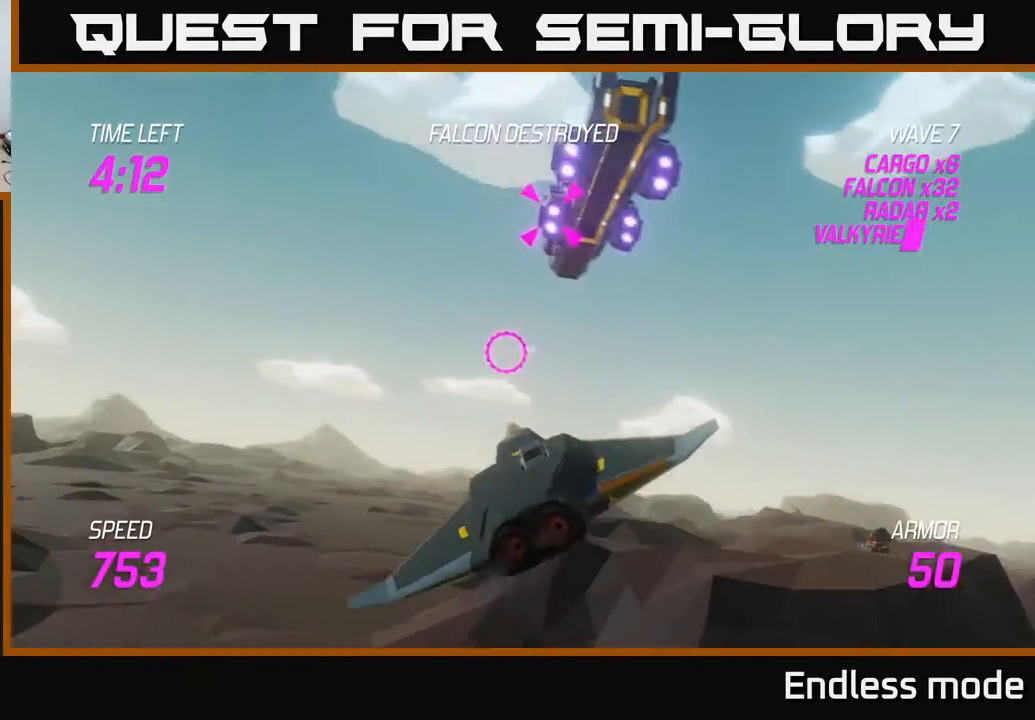
{"buttons": [], "left_stick": "center", "events": [[17, "R2", "down"], [150, "R2", "up"]]}
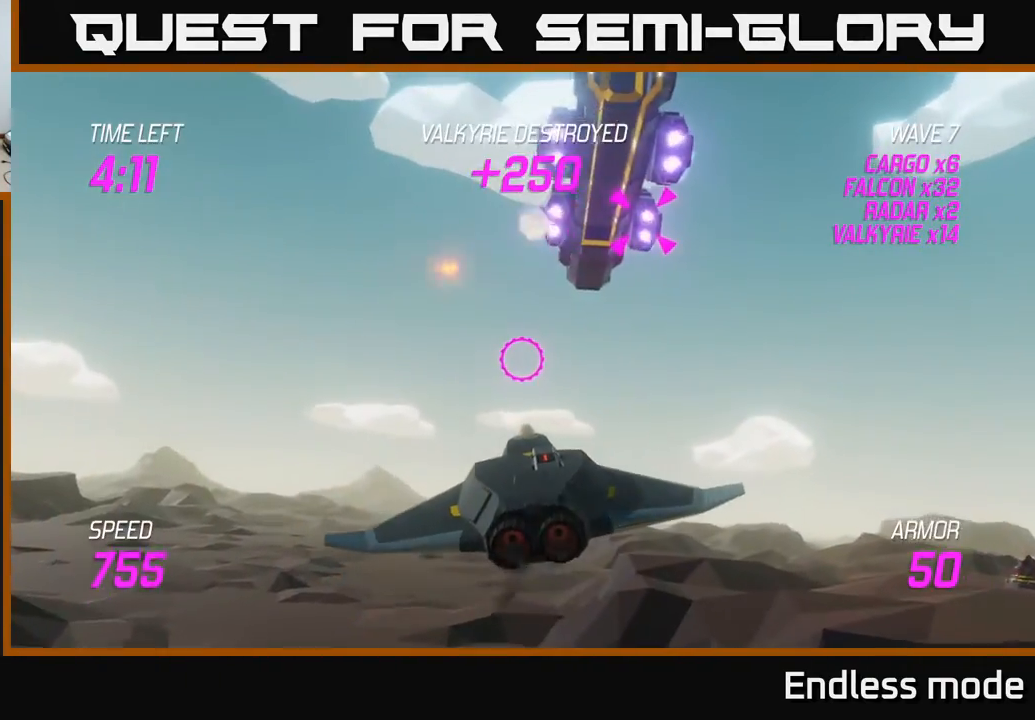
{"buttons": [], "left_stick": "center", "events": [[133, "left_stick", "up"], [317, "left_stick", "center"]]}
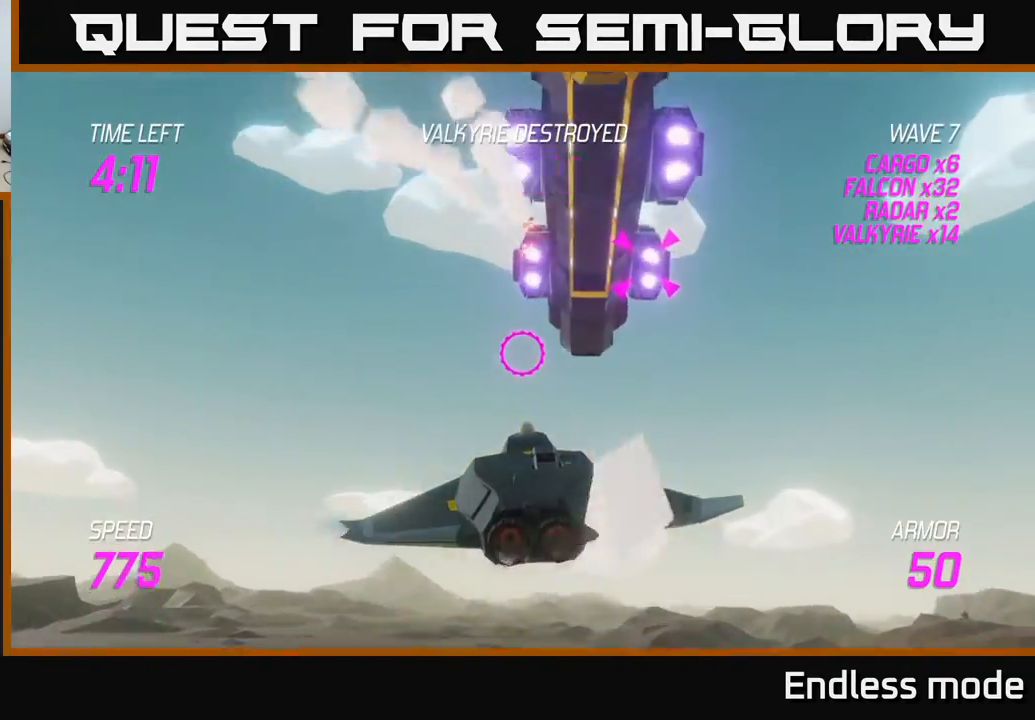
{"buttons": [], "left_stick": "down-left", "events": [[17, "left_stick", "up"], [67, "R2", "down"], [133, "left_stick", "center"], [183, "R2", "up"], [333, "R2", "down"], [350, "left_stick", "left"], [417, "R2", "up"], [433, "left_stick", "down-left"]]}
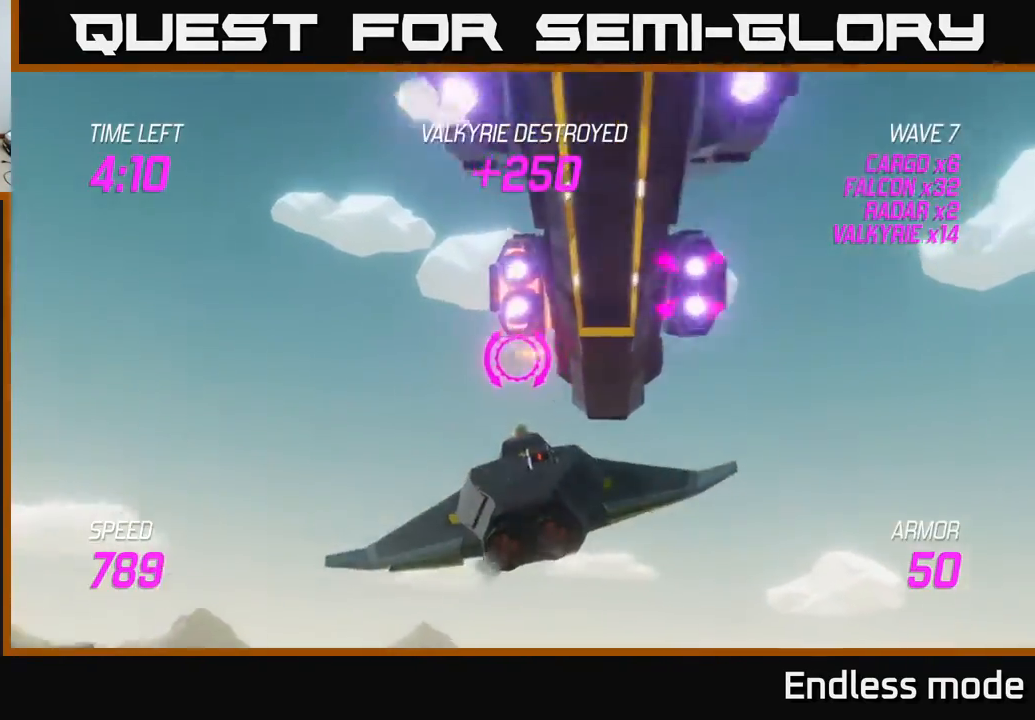
{"buttons": ["L2"], "left_stick": "left", "events": [[117, "L2", "down"], [217, "L2", "up"], [283, "L2", "down"], [317, "left_stick", "left"]]}
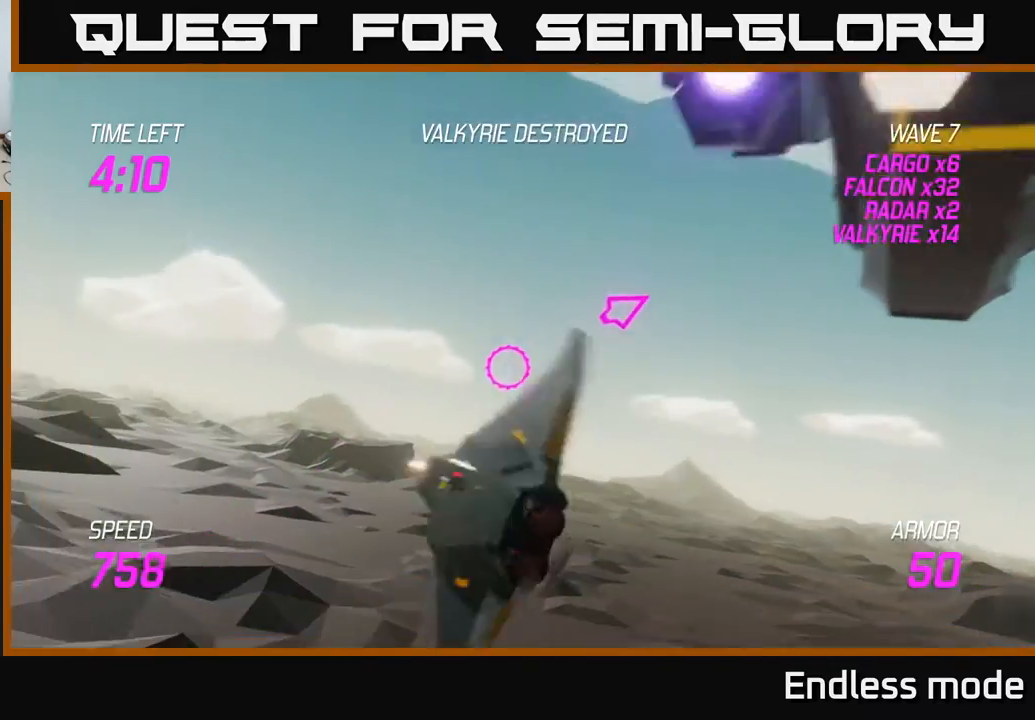
{"buttons": [], "left_stick": "left", "events": [[117, "L2", "up"]]}
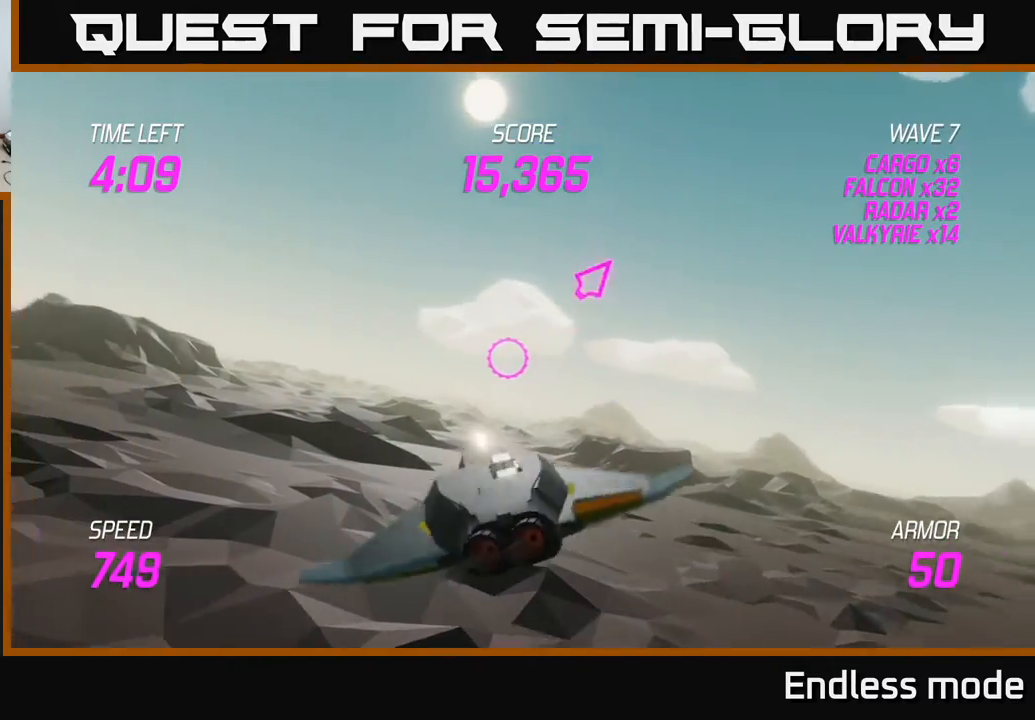
{"buttons": [], "left_stick": "left", "events": [[133, "left_stick", "up-left"], [417, "left_stick", "left"]]}
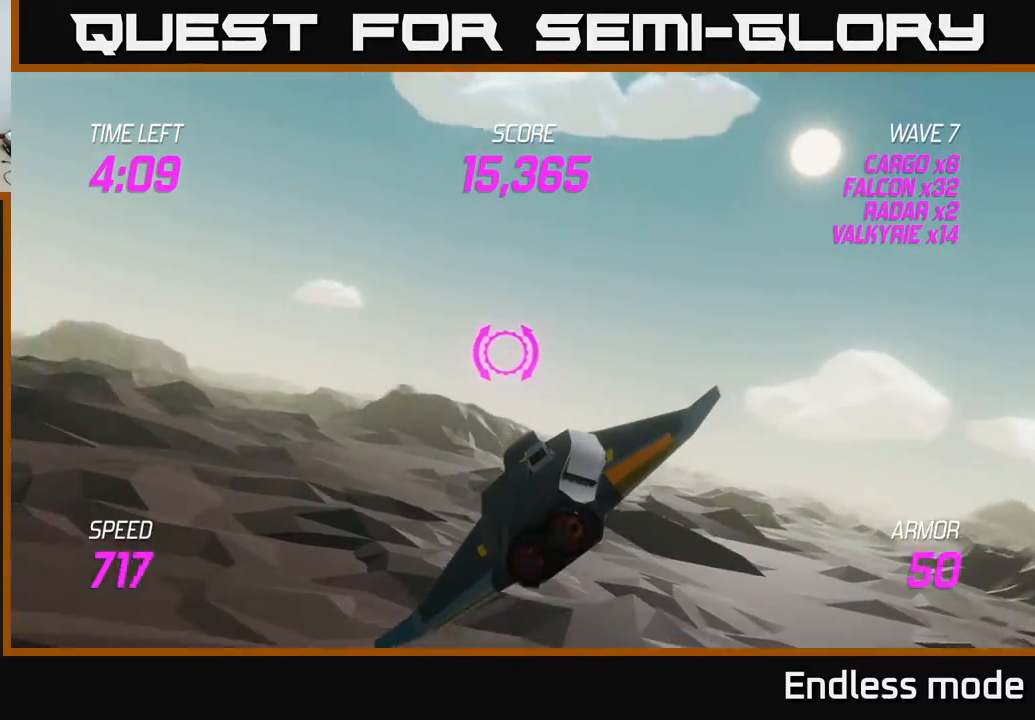
{"buttons": [], "left_stick": "left", "events": [[83, "L2", "down"], [483, "L2", "up"]]}
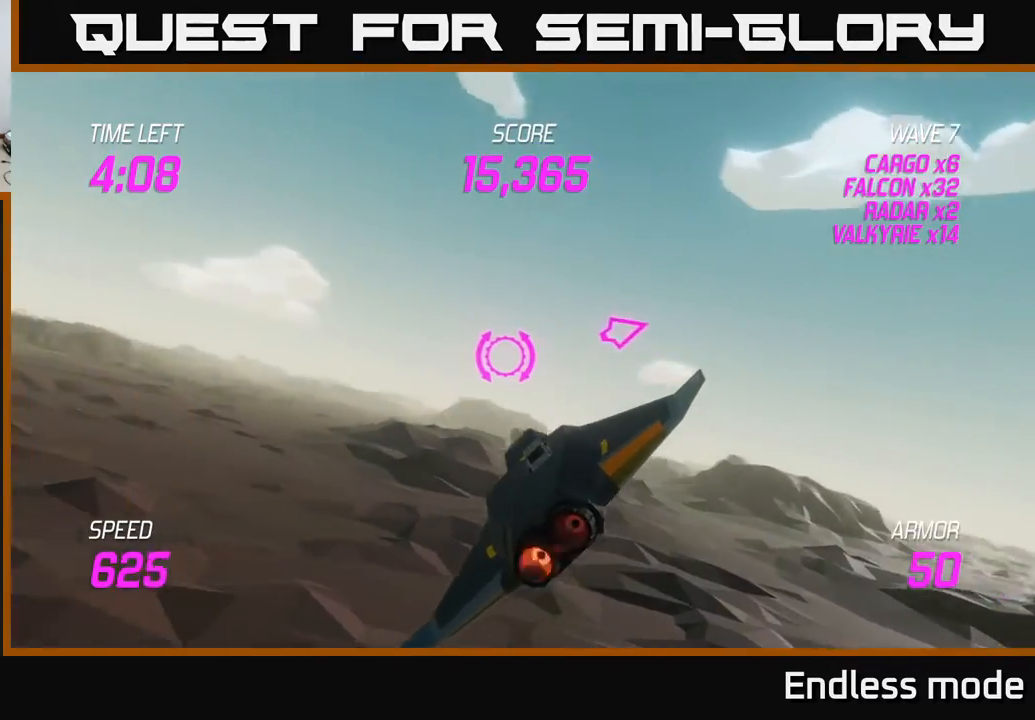
{"buttons": [], "left_stick": "left", "events": [[400, "L2", "down"], [483, "L2", "up"]]}
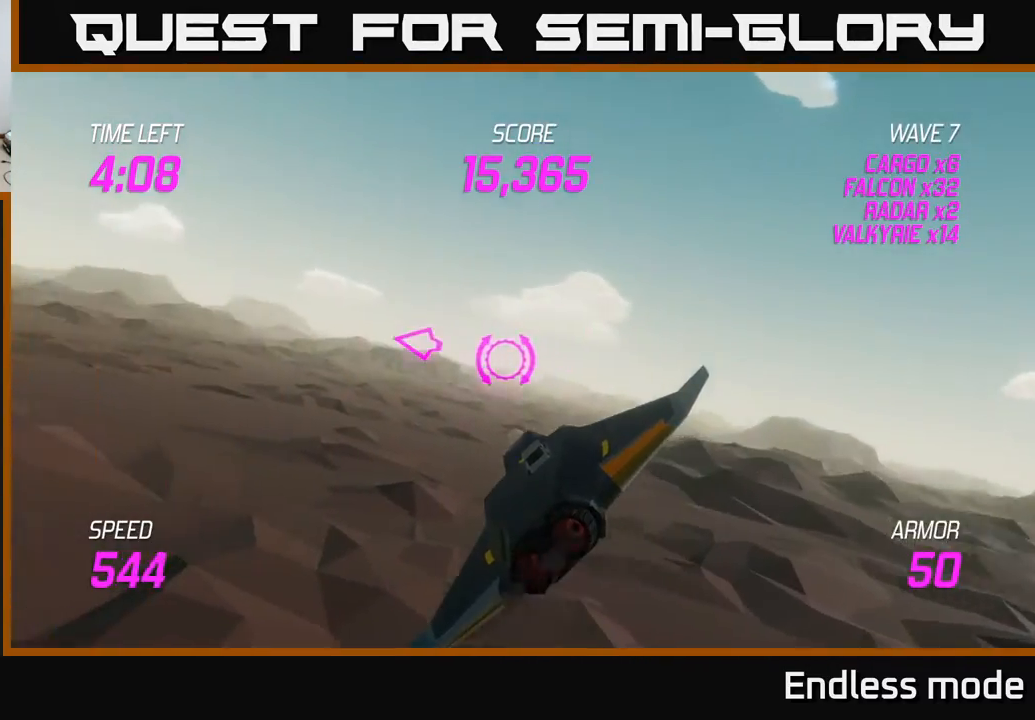
{"buttons": ["L2"], "left_stick": "left", "events": [[100, "L2", "down"], [150, "L2", "up"], [267, "L2", "down"], [317, "L2", "up"], [433, "L2", "down"]]}
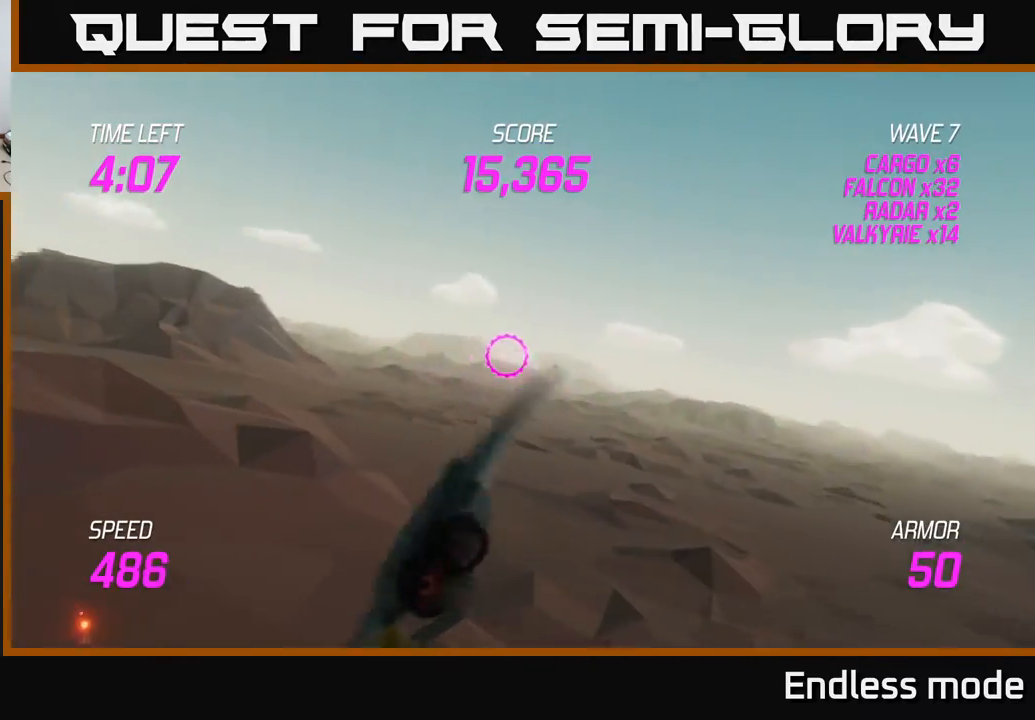
{"buttons": [], "left_stick": "left", "events": [[17, "L2", "up"]]}
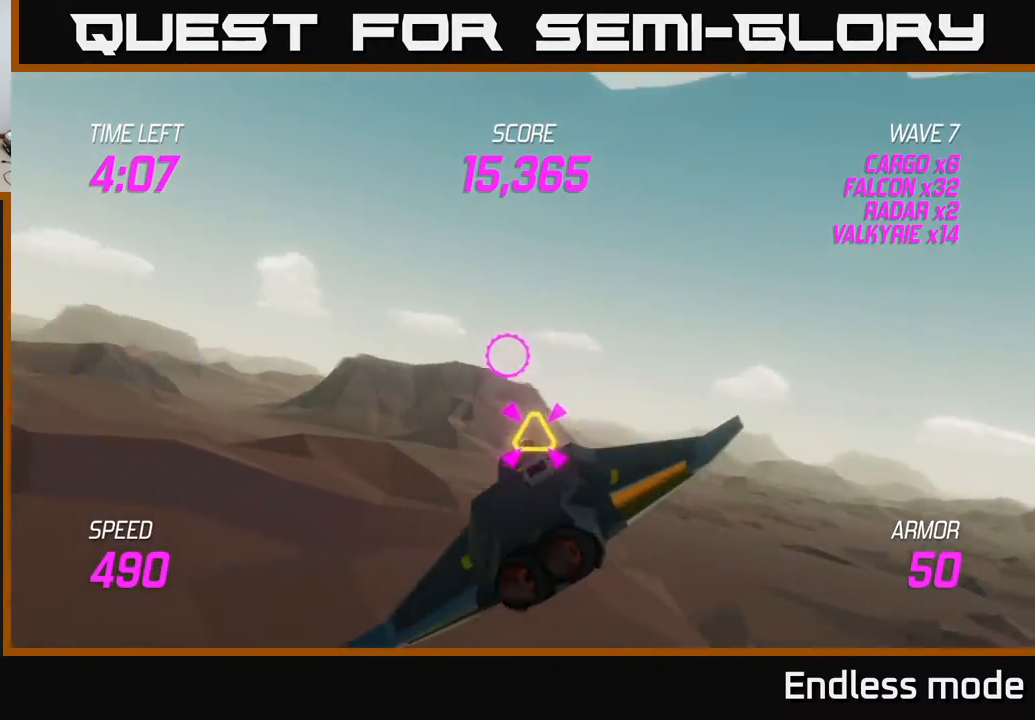
{"buttons": ["L2"], "left_stick": "left", "events": [[50, "left_stick", "right"], [167, "R2", "down"], [183, "left_stick", "down-right"], [283, "R2", "up"], [350, "left_stick", "down-left"], [433, "left_stick", "left"], [483, "L2", "down"]]}
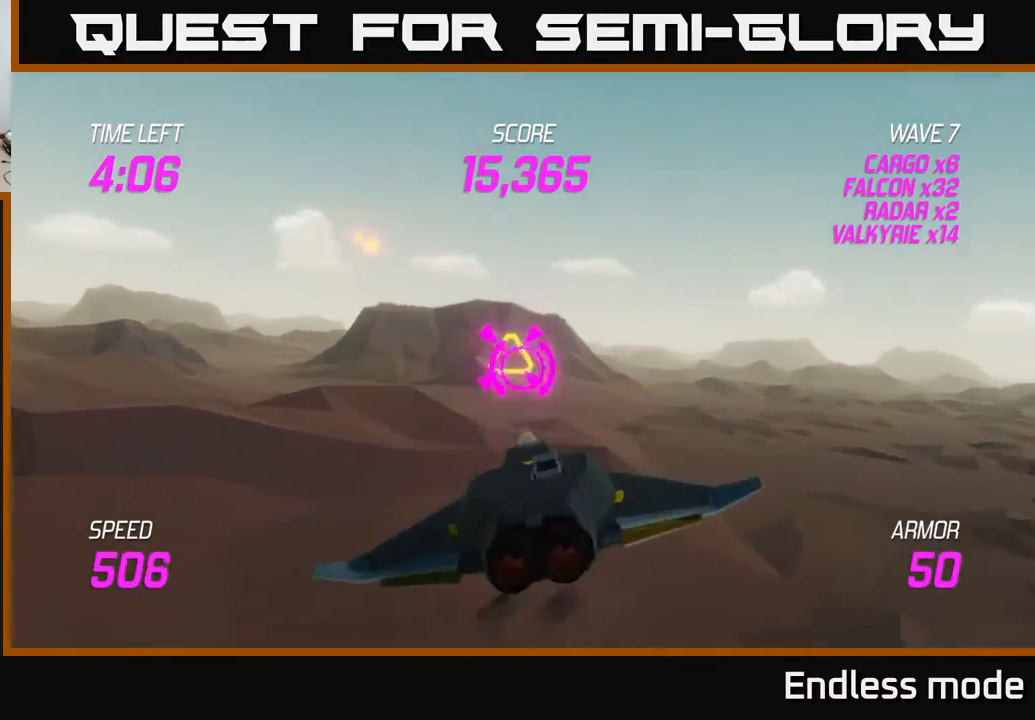
{"buttons": ["L2"], "left_stick": "right", "events": [[33, "left_stick", "up-left"], [300, "left_stick", "center"], [383, "left_stick", "right"]]}
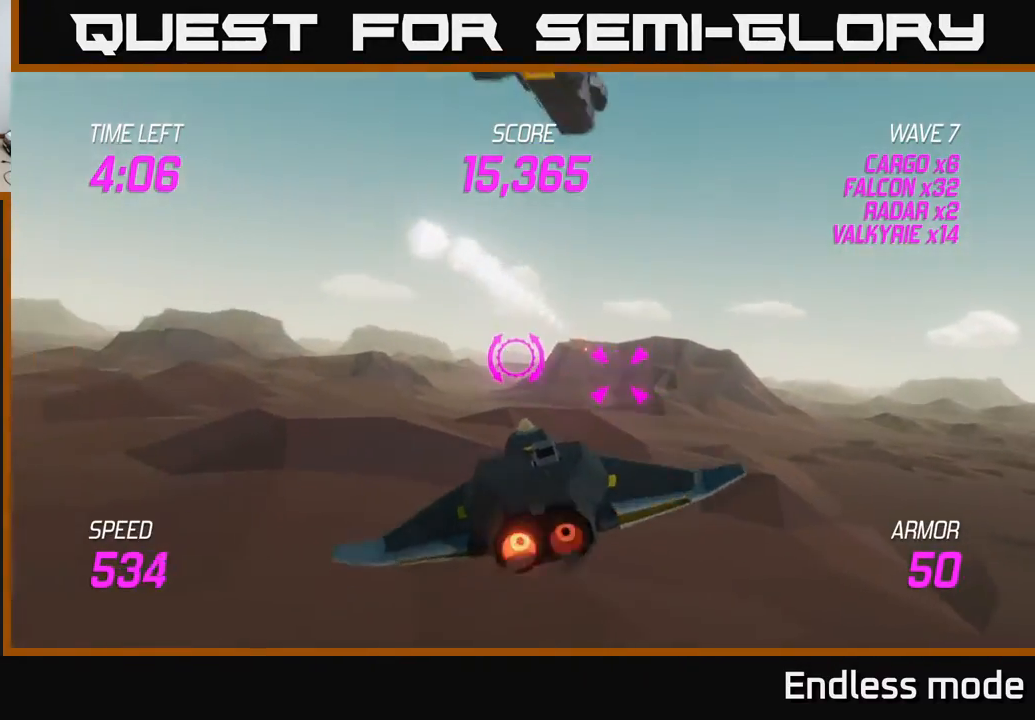
{"buttons": [], "left_stick": "up-right", "events": [[50, "left_stick", "left"], [217, "L2", "up"], [250, "left_stick", "up-right"]]}
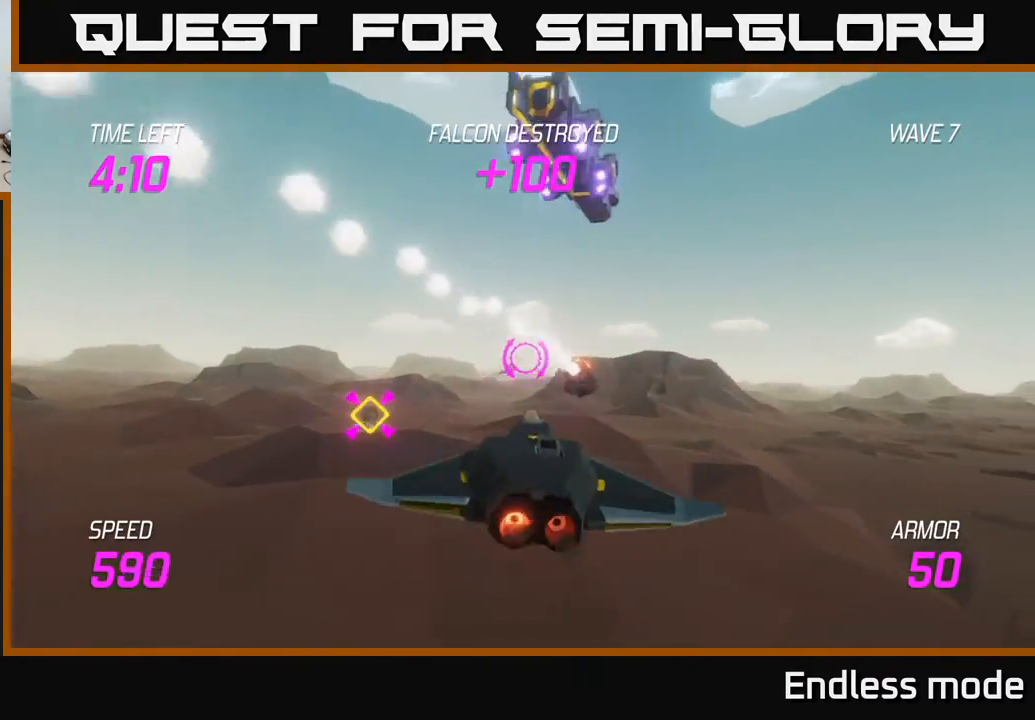
{"buttons": [], "left_stick": "down-left", "events": [[33, "R2", "down"], [100, "left_stick", "center"], [167, "R2", "up"], [267, "R2", "down"], [350, "left_stick", "down-left"], [417, "R2", "up"]]}
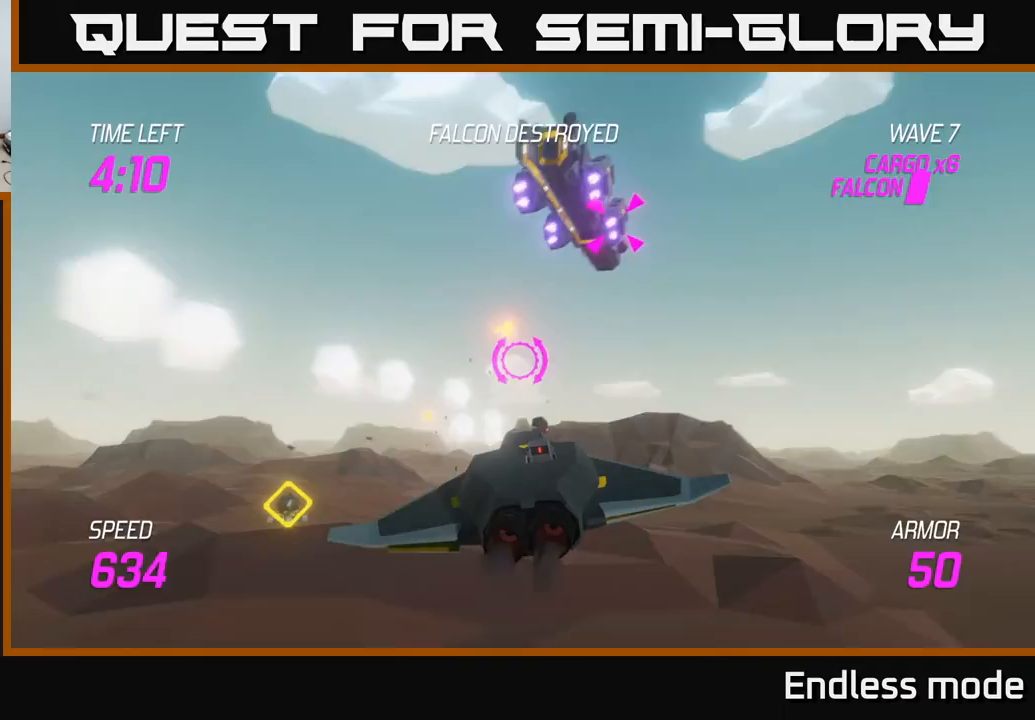
{"buttons": ["L2"], "left_stick": "right", "events": [[17, "L2", "down"], [117, "L2", "up"], [233, "L2", "down"], [267, "left_stick", "left"], [367, "left_stick", "center"], [433, "left_stick", "right"]]}
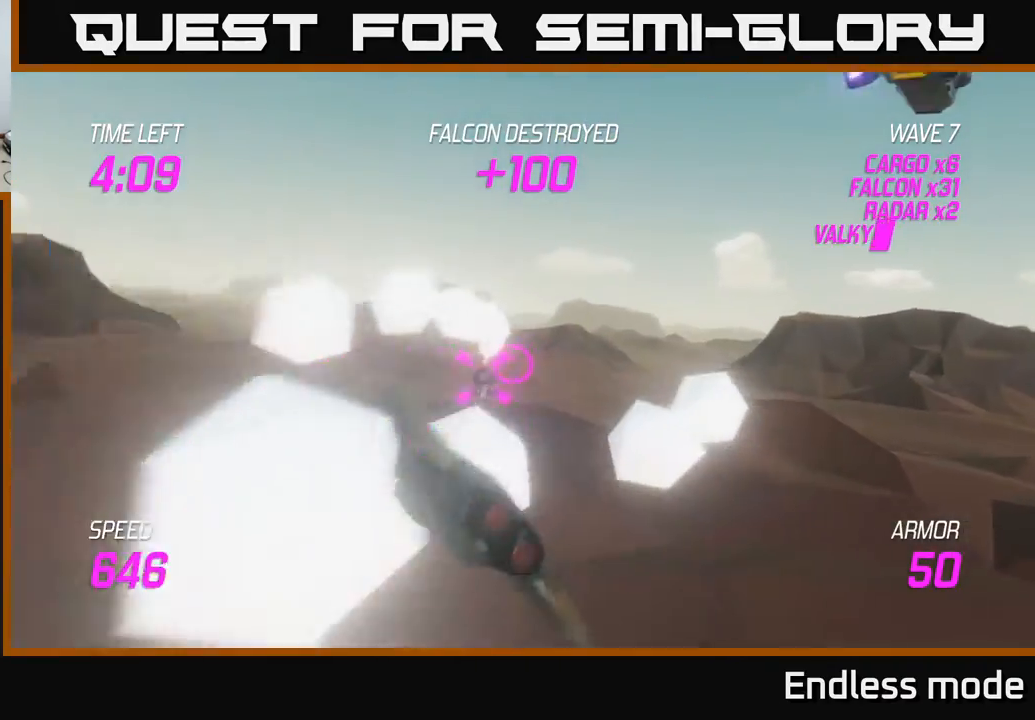
{"buttons": ["L2"], "left_stick": "left", "events": [[117, "left_stick", "center"], [250, "R2", "down"], [283, "left_stick", "left"], [400, "R2", "up"]]}
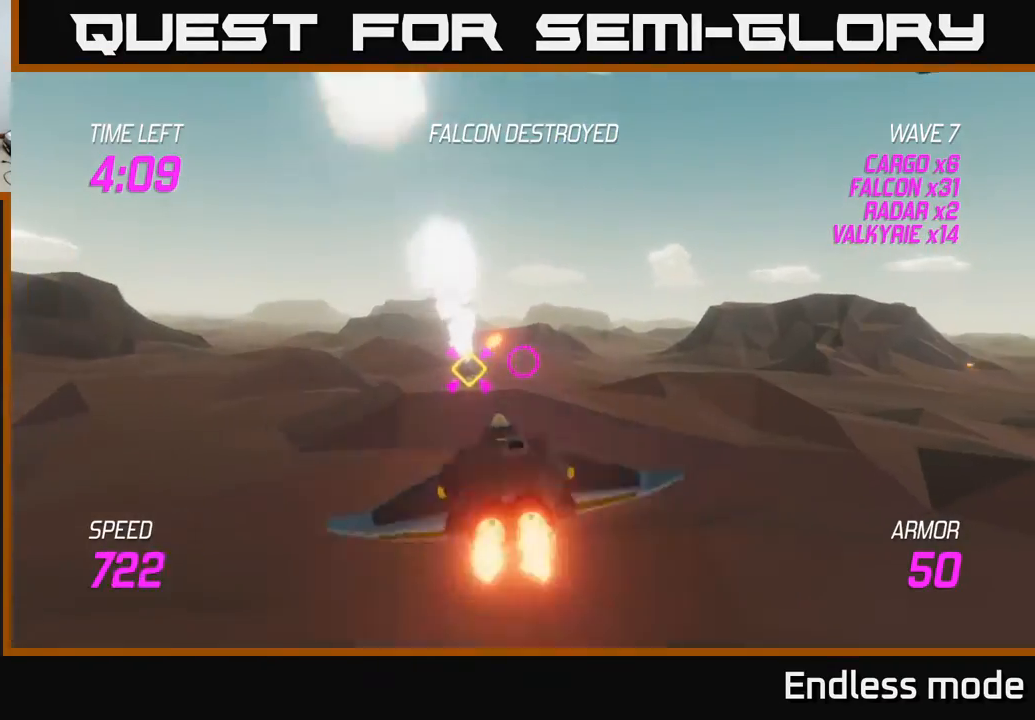
{"buttons": [], "left_stick": "up-left", "events": [[33, "R2", "down"], [167, "L2", "up"], [183, "R2", "up"], [350, "L2", "down"], [450, "left_stick", "up-left"], [467, "L2", "up"]]}
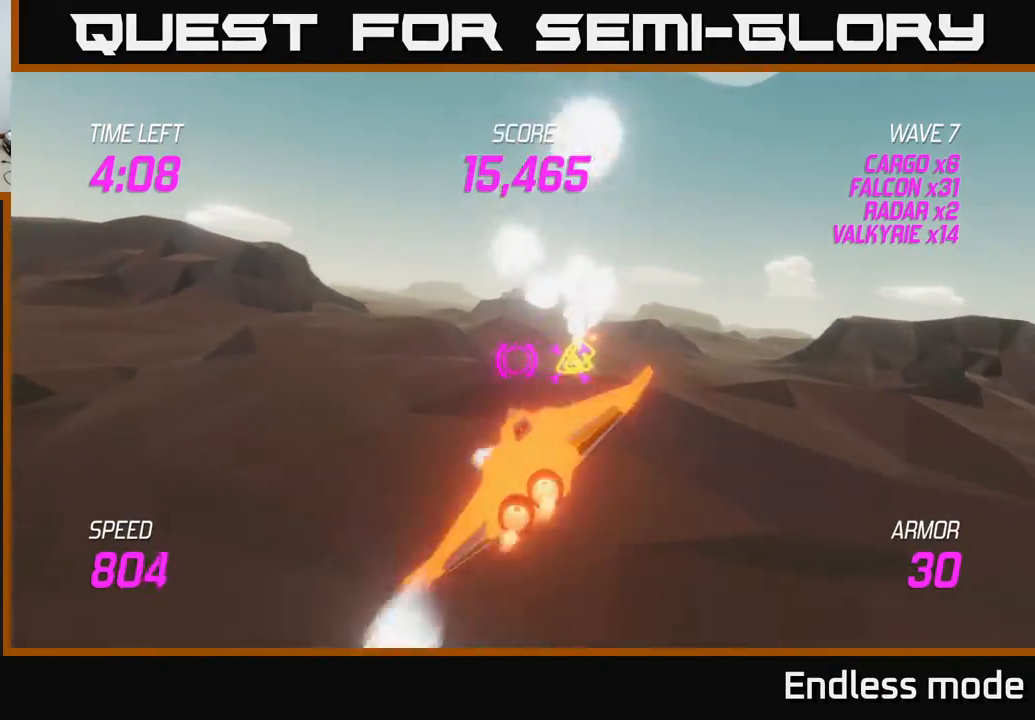
{"buttons": ["L2"], "left_stick": "right", "events": [[67, "L2", "down"], [117, "left_stick", "right"], [183, "L2", "up"], [283, "L2", "down"]]}
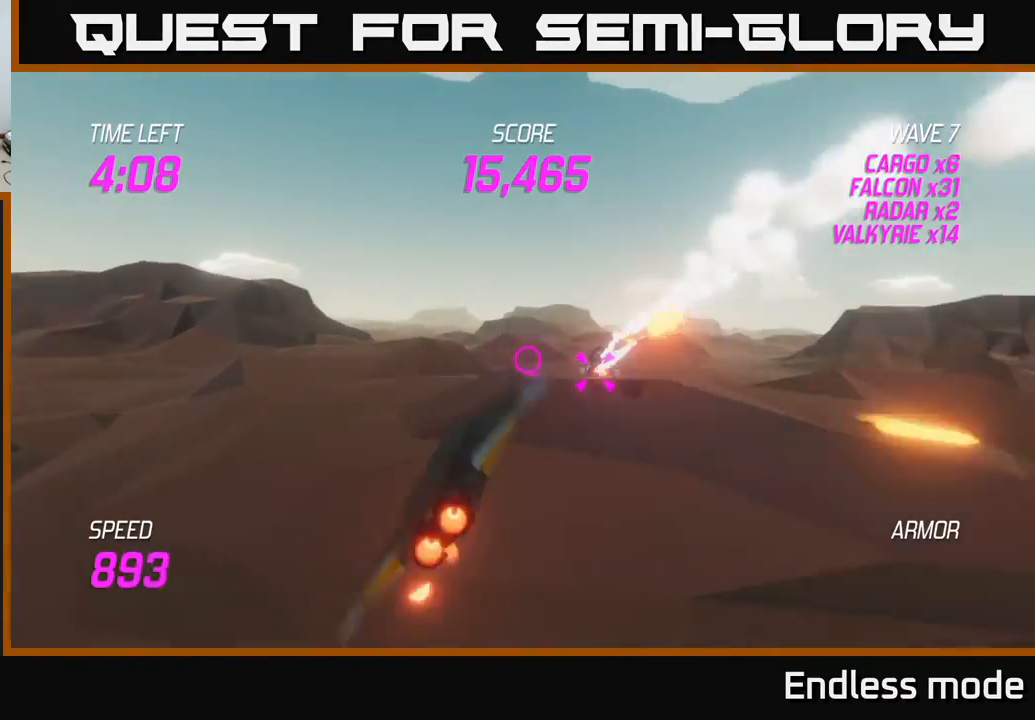
{"buttons": [], "left_stick": "up-right", "events": [[283, "L2", "up"], [300, "R2", "down"], [383, "left_stick", "center"], [417, "R2", "up"], [483, "left_stick", "up-right"]]}
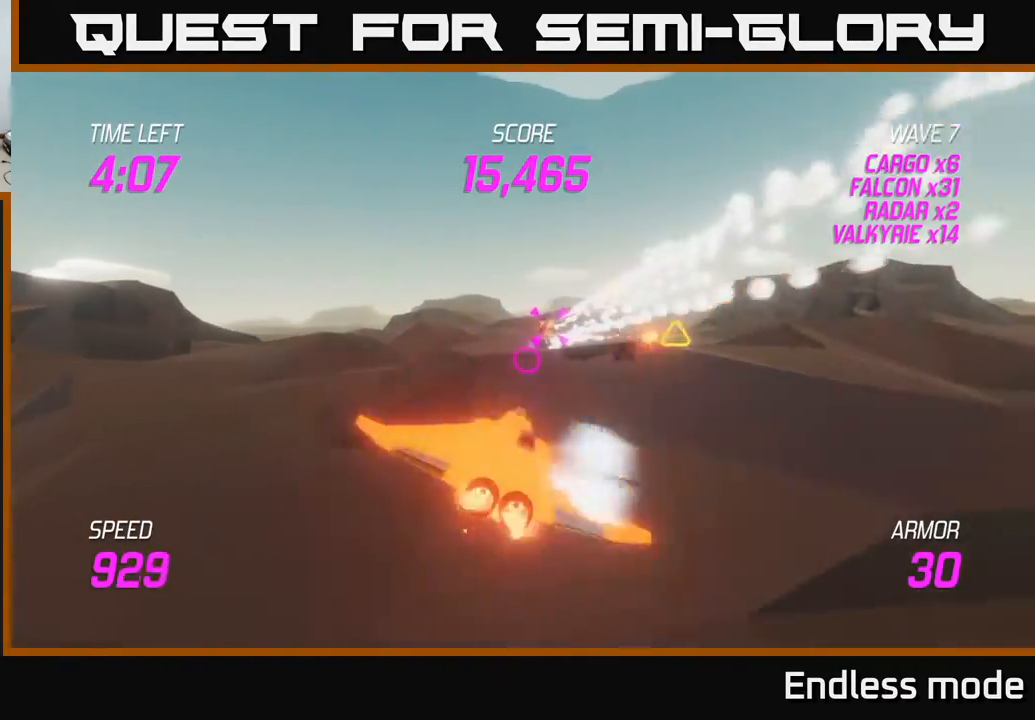
{"buttons": [], "left_stick": "up-left", "events": [[17, "R2", "down"], [167, "R2", "up"], [283, "left_stick", "up-left"]]}
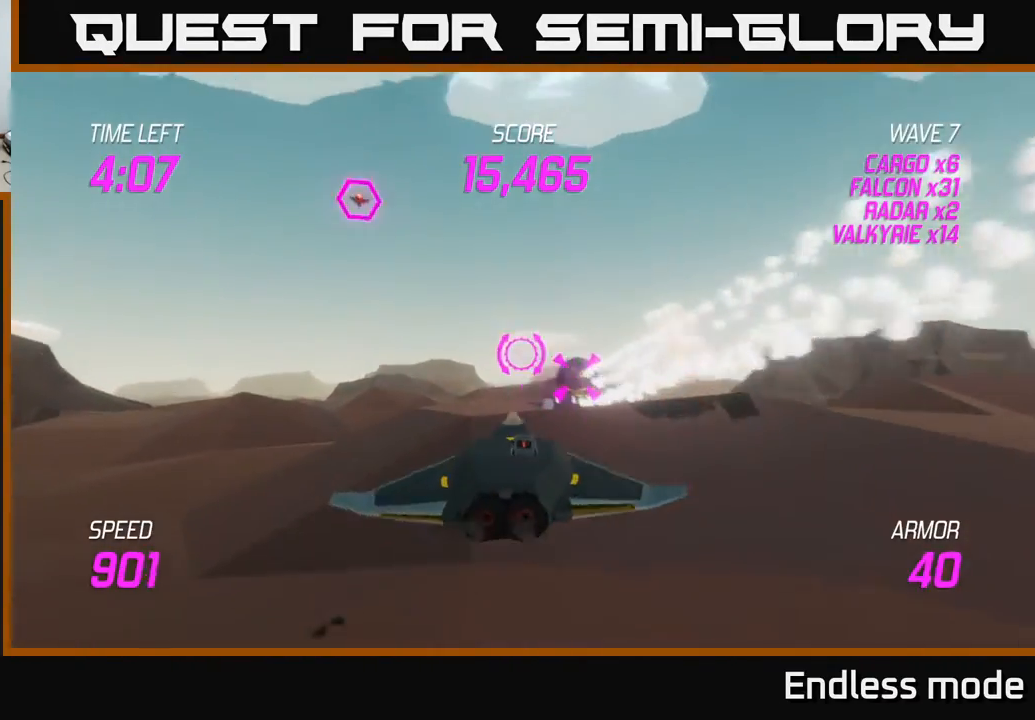
{"buttons": [], "left_stick": "center", "events": [[250, "left_stick", "left"], [483, "left_stick", "center"]]}
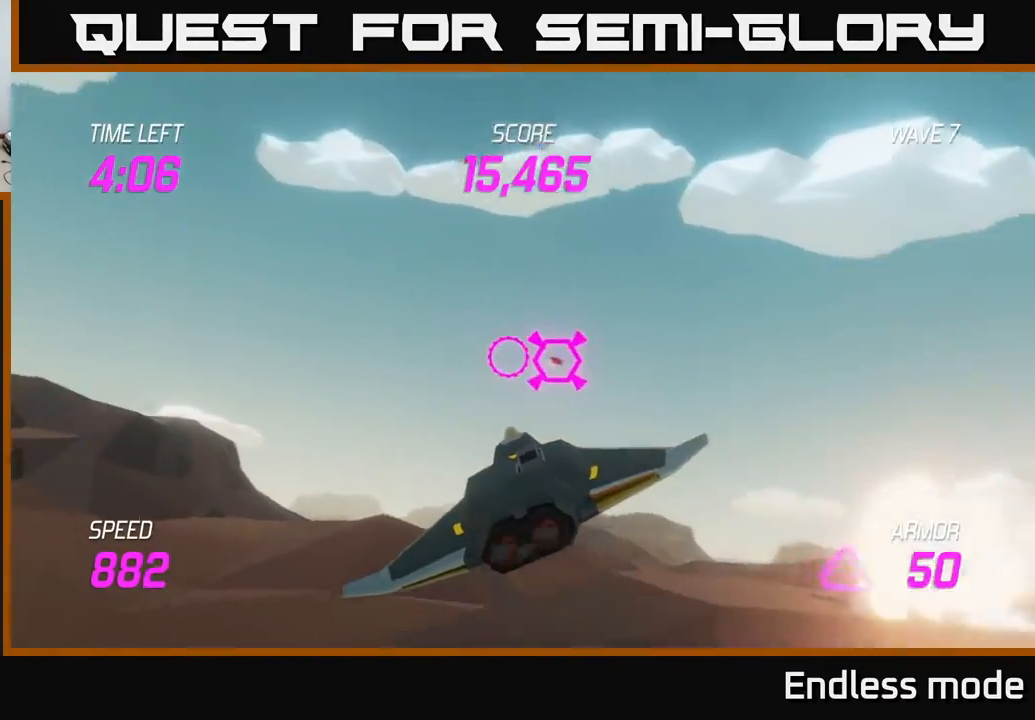
{"buttons": ["R2"], "left_stick": "right", "events": [[17, "left_stick", "down"], [217, "left_stick", "center"], [317, "left_stick", "right"], [467, "R2", "down"]]}
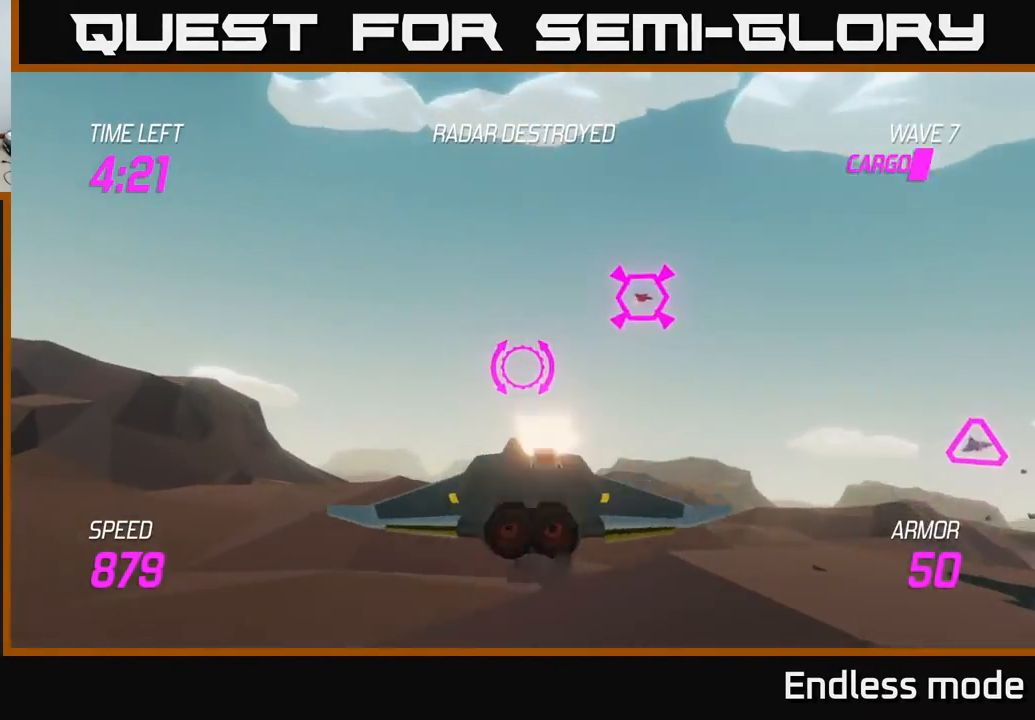
{"buttons": ["R2"], "left_stick": "up-right", "events": [[117, "R2", "up"], [350, "left_stick", "up-right"], [500, "R2", "down"]]}